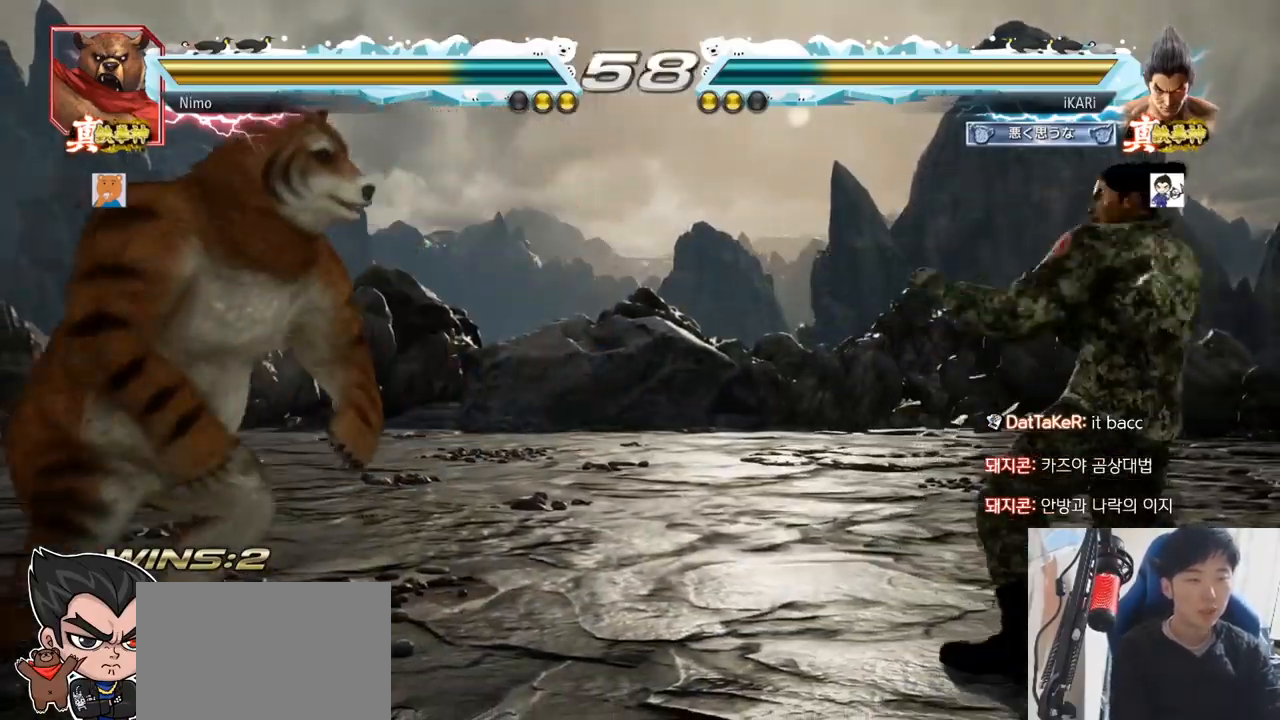
Gameplay with a controller (arcade stick); each line is a JSON object with the inputs held at the frame after it. "events" lists button and stick changes between this image and that frame as [ms after this image, input, new state], when the widget could be followed in between. Not read: L3 R3.
{"buttons": [], "left_stick": "down", "events": [[133, "left_stick", "center"], [350, "left_stick", "right"], [450, "left_stick", "center"], [500, "left_stick", "down"]]}
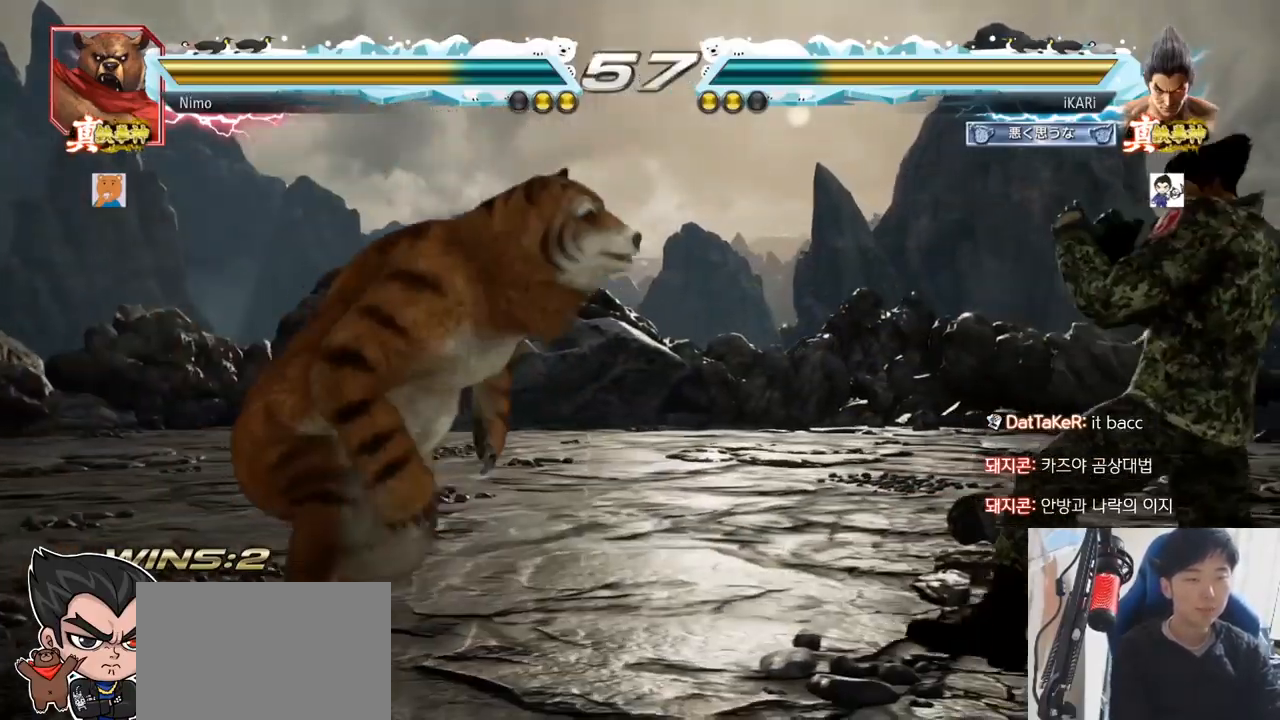
{"buttons": [], "left_stick": "center", "events": [[34, "left_stick", "center"], [267, "left_stick", "down"], [317, "left_stick", "center"], [334, "TRIANGLE", "down"], [401, "TRIANGLE", "up"]]}
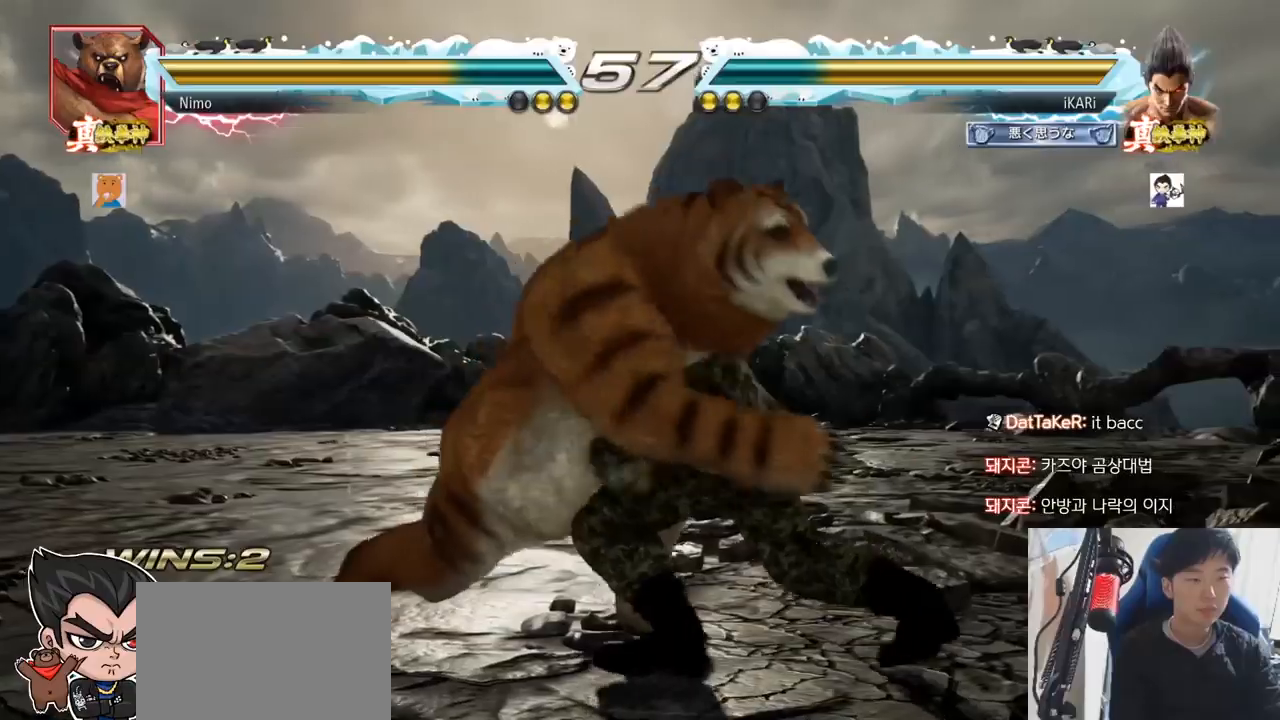
{"buttons": [], "left_stick": "left"}
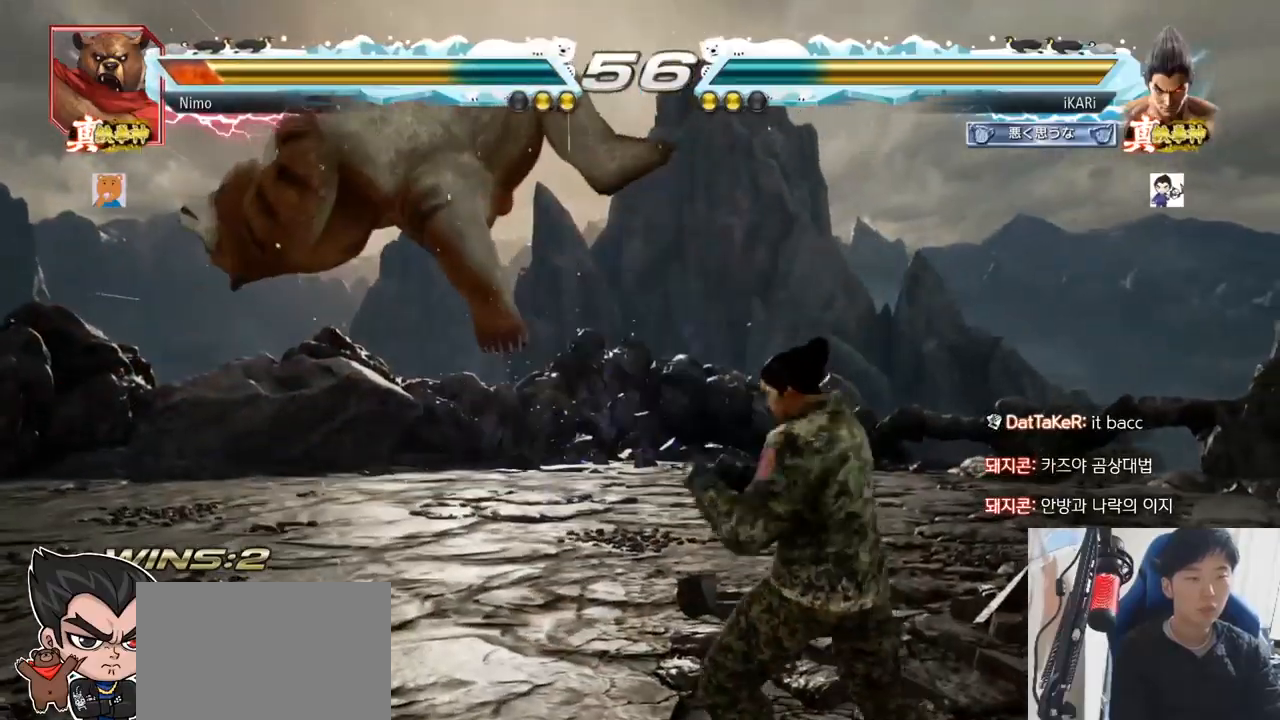
{"buttons": [], "left_stick": "center"}
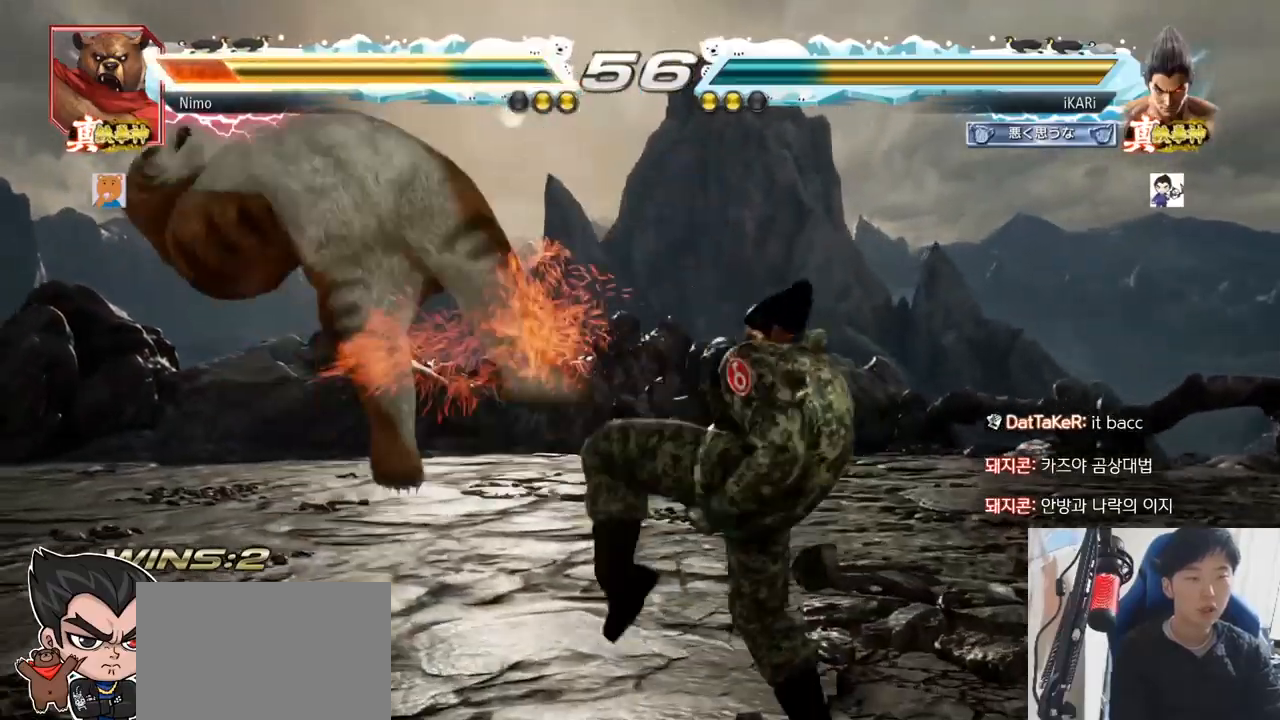
{"buttons": ["TRIANGLE"], "left_stick": "center", "events": [[16, "CIRCLE", "down"], [83, "CIRCLE", "up"], [167, "TRIANGLE", "down"], [217, "TRIANGLE", "up"], [250, "TRIANGLE", "down"], [300, "TRIANGLE", "up"], [350, "TRIANGLE", "down"], [400, "TRIANGLE", "up"], [450, "TRIANGLE", "down"]]}